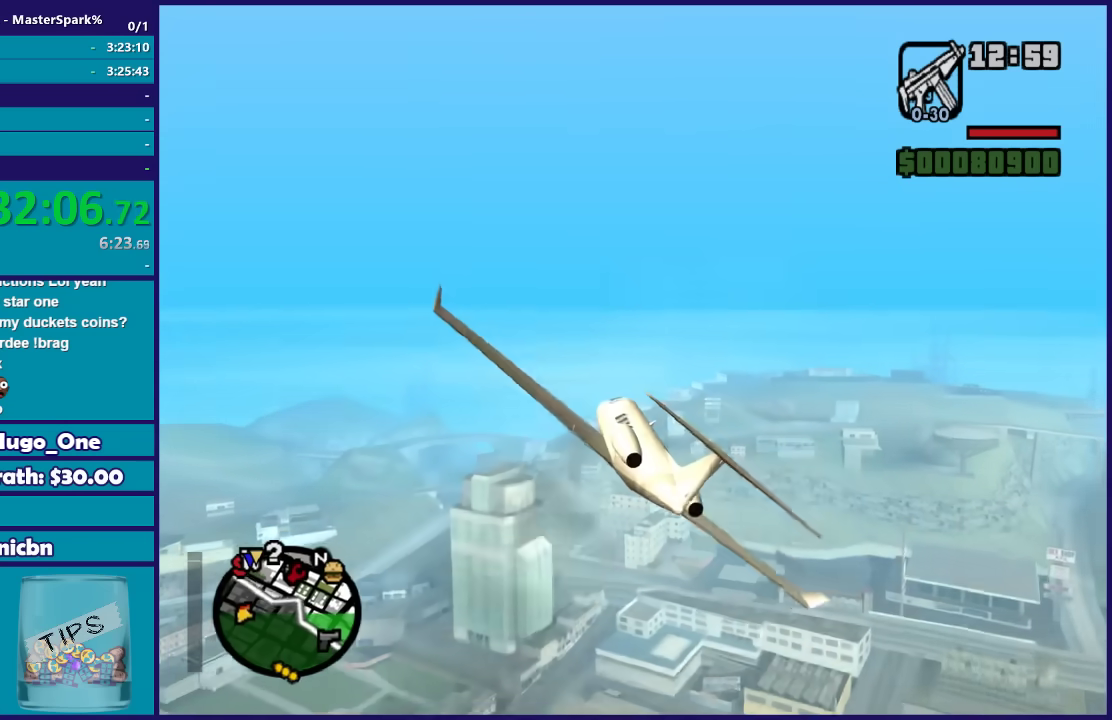
Gameplay with a controller (Xbox layout); each line is a JSON object with the inputs held at the frame after it. "button_events" lists button changes between this image and that frame as [ms after this image, input, new state], when the widget could be followed in between (sticks are given only as held states).
{"buttons": ["L1", "R2"], "left_stick": "center", "right_stick": "center", "button_events": []}
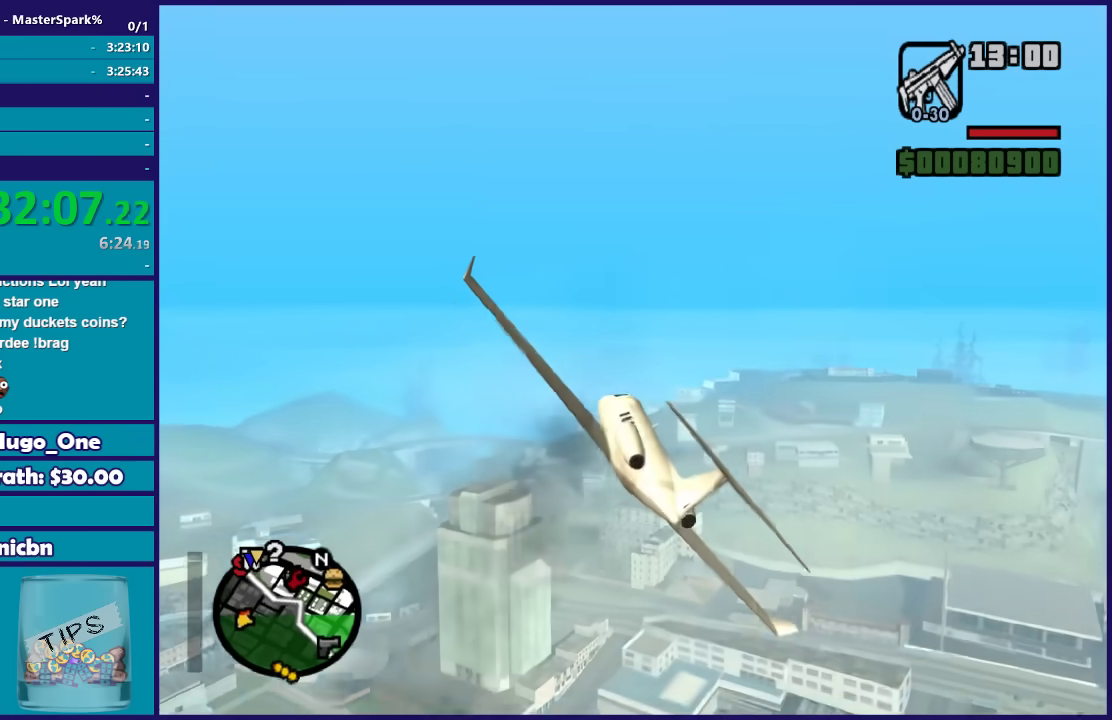
{"buttons": ["L1", "R2"], "left_stick": "center", "right_stick": "center", "button_events": []}
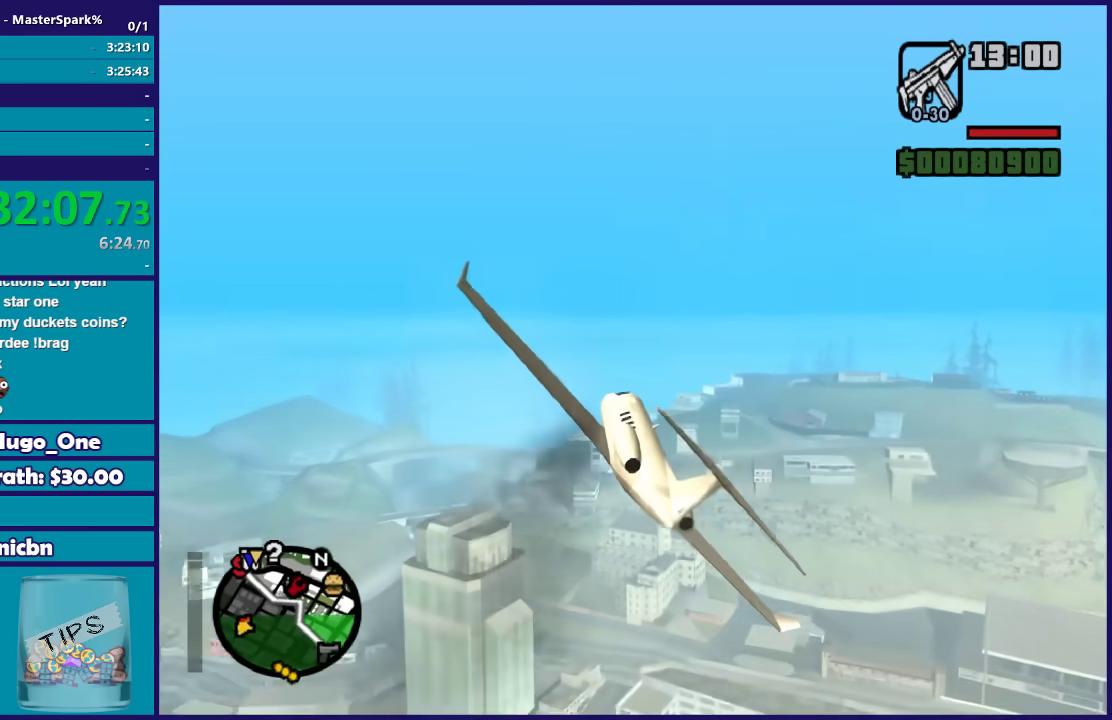
{"buttons": ["L1", "R2"], "left_stick": "center", "right_stick": "center", "button_events": []}
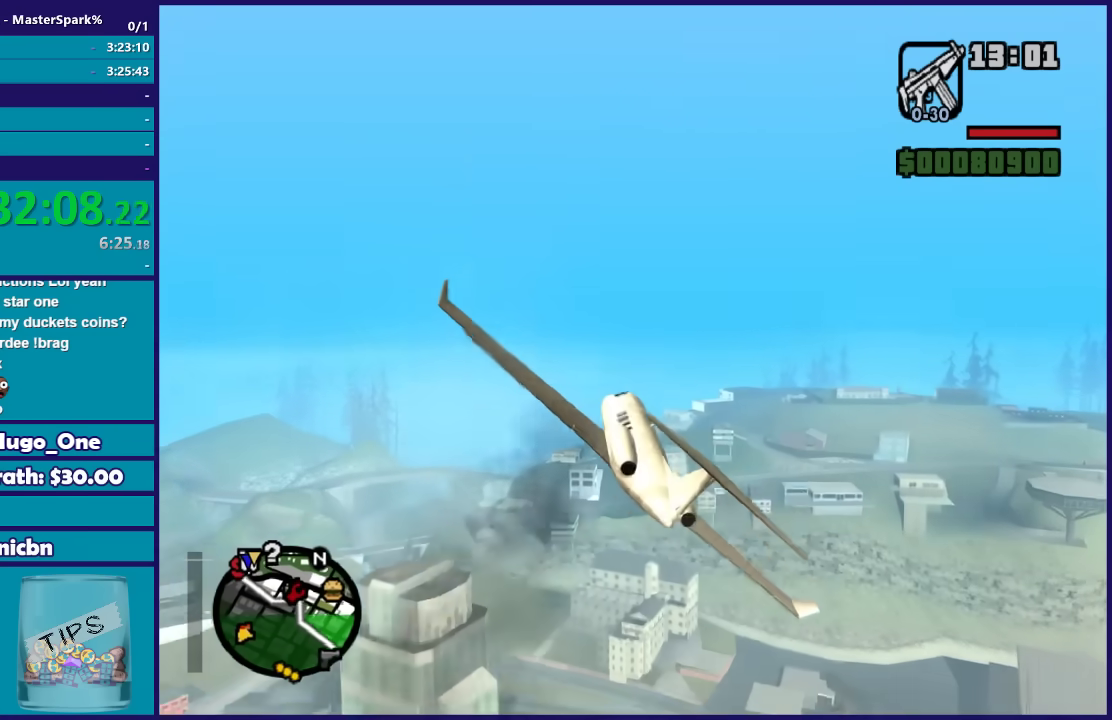
{"buttons": ["L1", "R2"], "left_stick": "center", "right_stick": "center", "button_events": []}
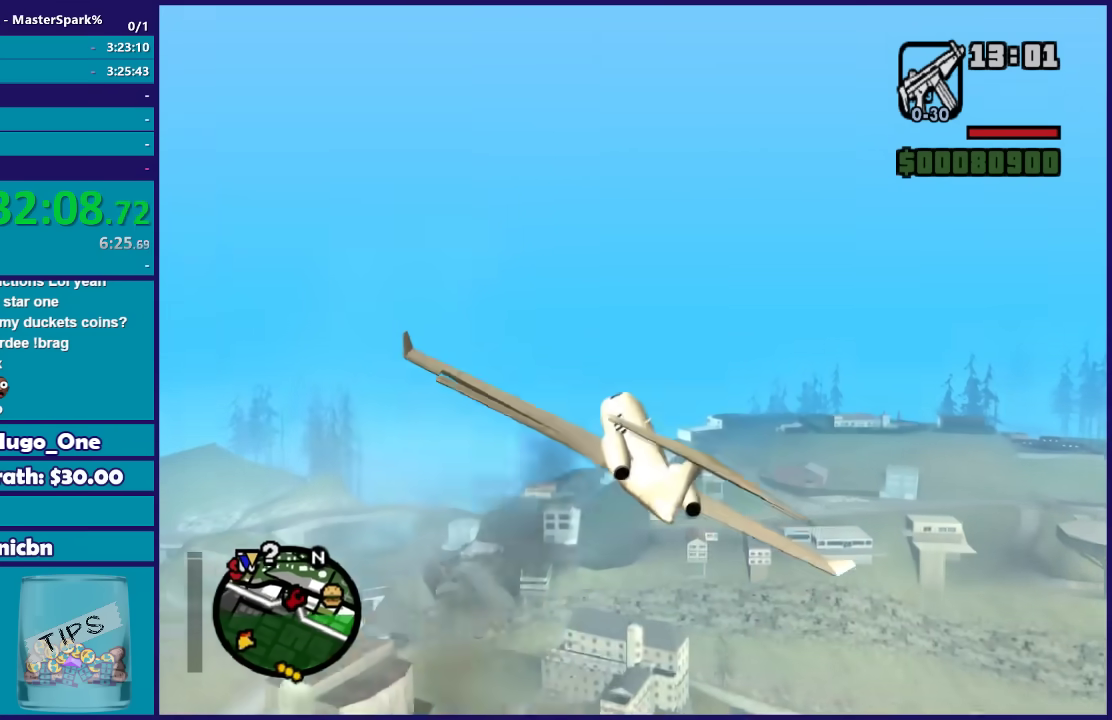
{"buttons": ["L1", "R2"], "left_stick": "center", "right_stick": "center", "button_events": []}
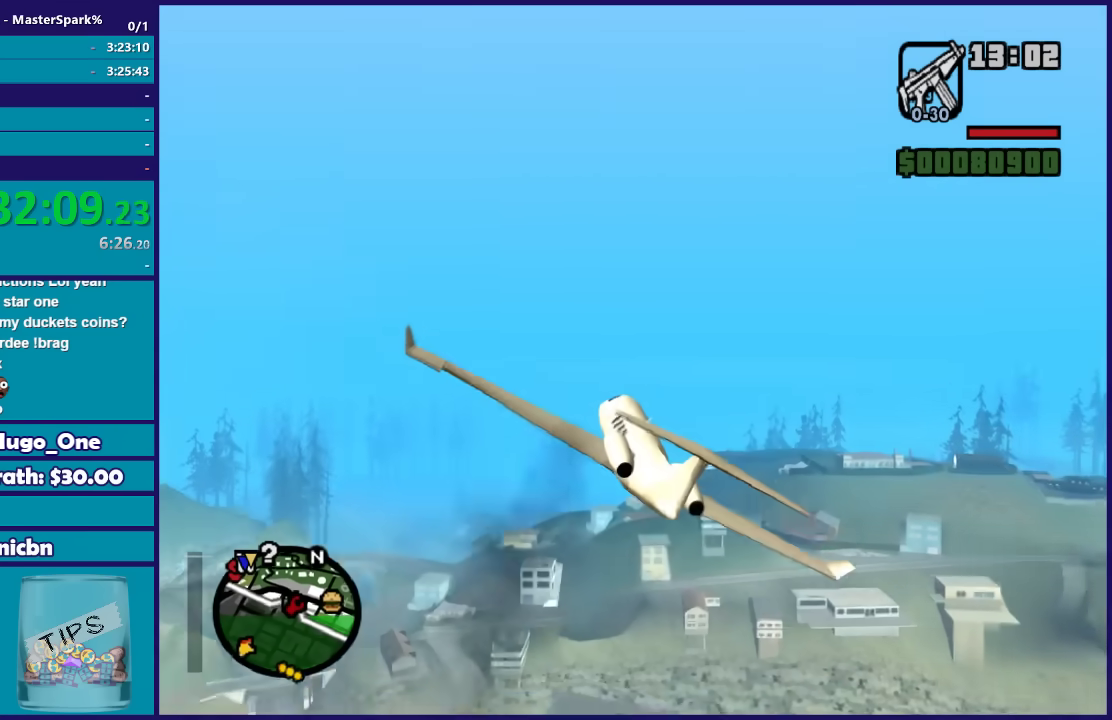
{"buttons": ["L1", "R2"], "left_stick": "center", "right_stick": "center", "button_events": []}
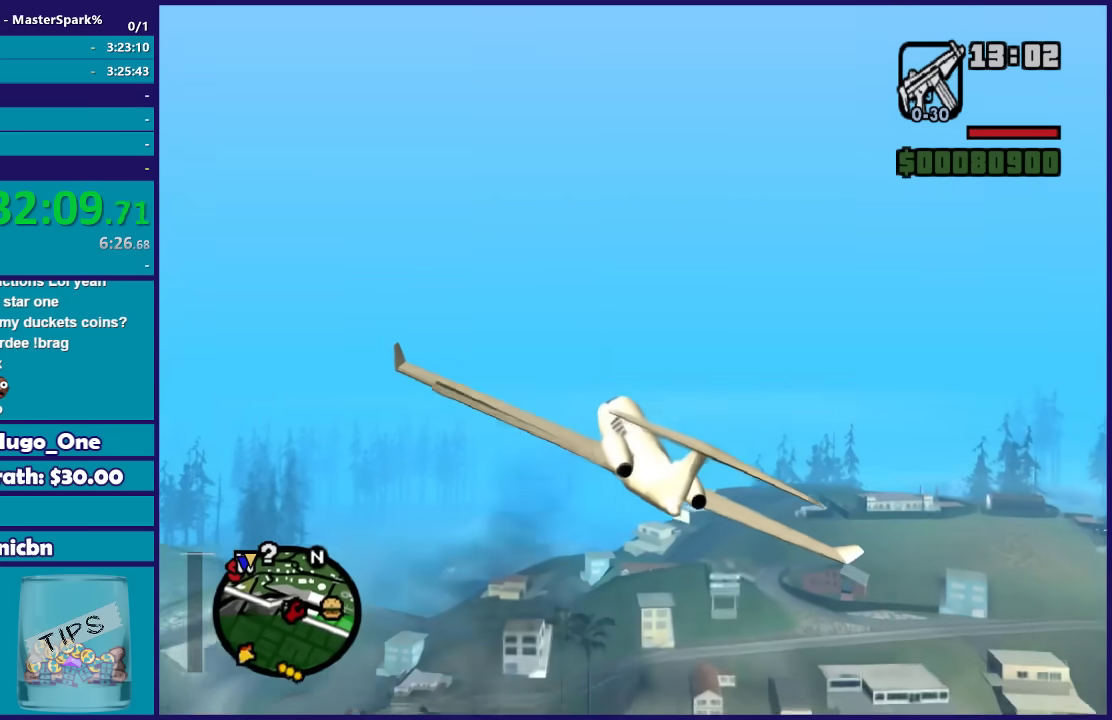
{"buttons": ["L1", "R2"], "left_stick": "center", "right_stick": "center", "button_events": []}
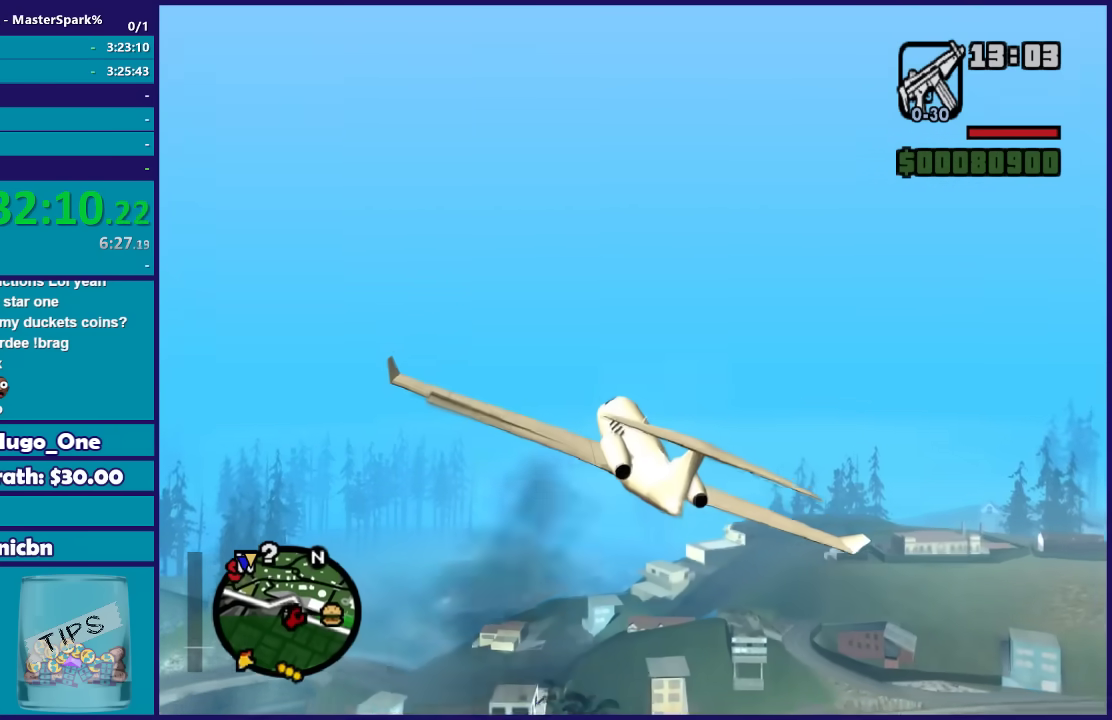
{"buttons": ["L1", "R2"], "left_stick": "center", "right_stick": "center", "button_events": []}
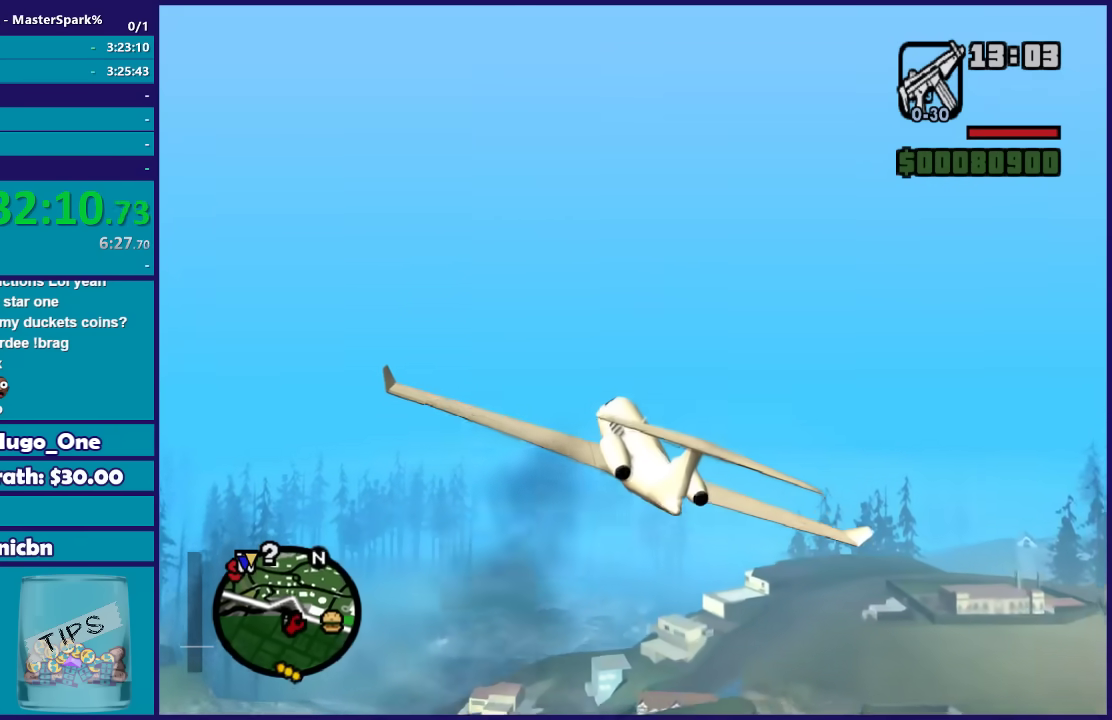
{"buttons": ["L1", "R2"], "left_stick": "center", "right_stick": "center", "button_events": []}
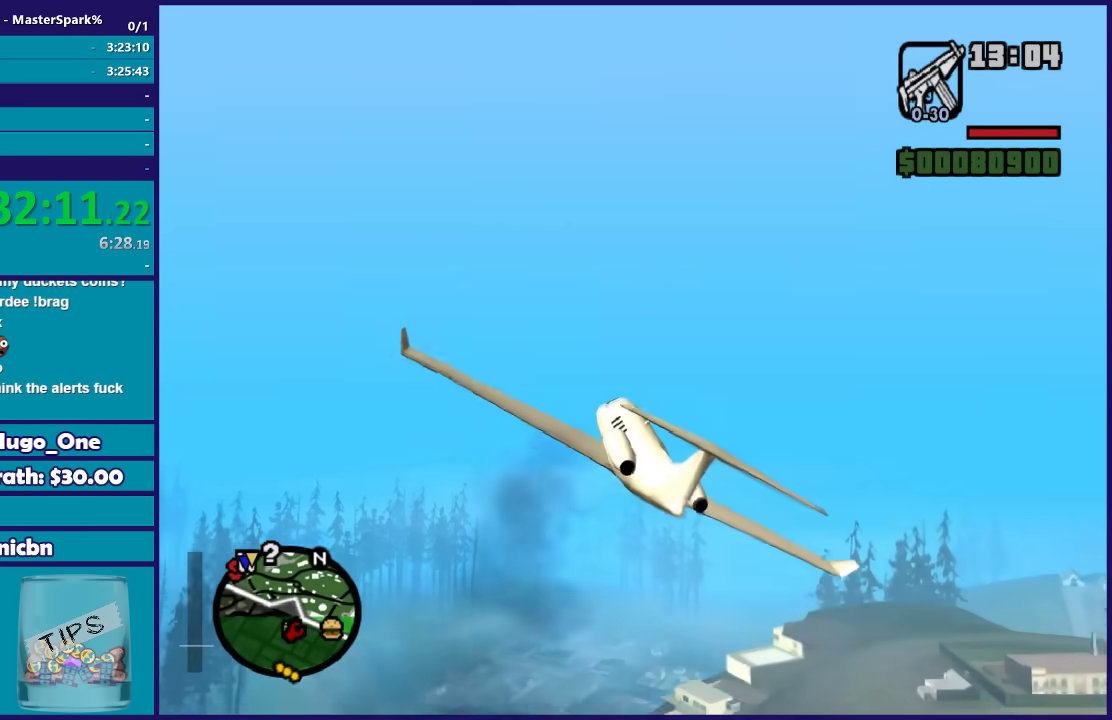
{"buttons": ["L1", "R2"], "left_stick": "center", "right_stick": "center", "button_events": []}
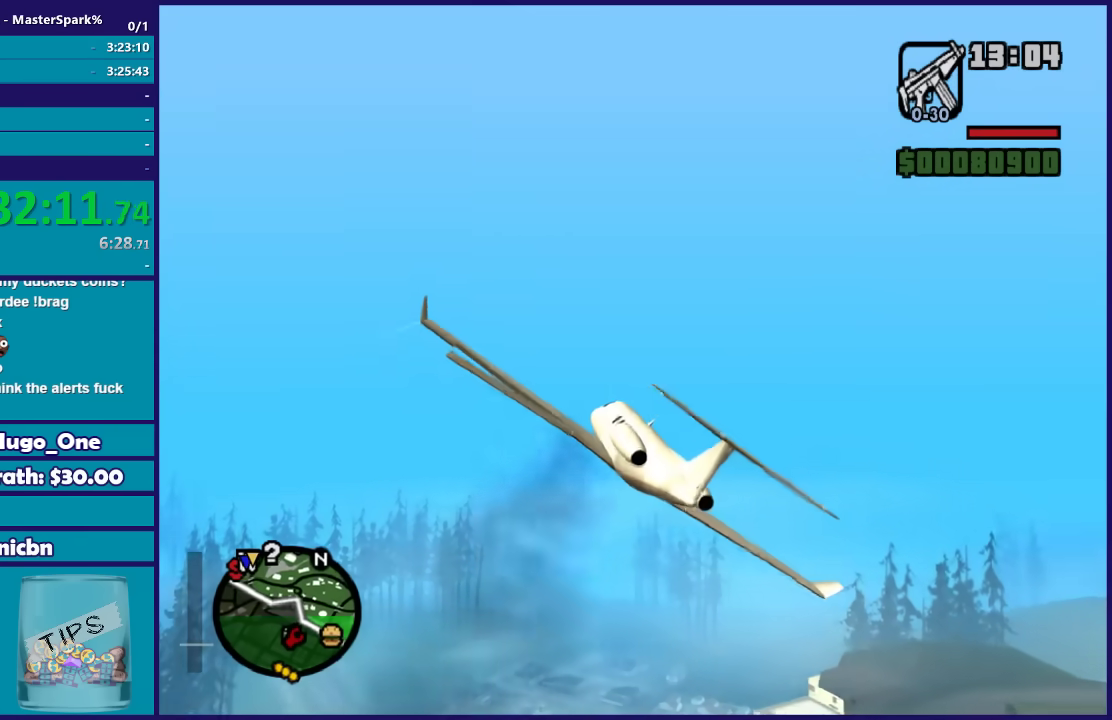
{"buttons": ["L1", "R2"], "left_stick": "center", "right_stick": "center", "button_events": []}
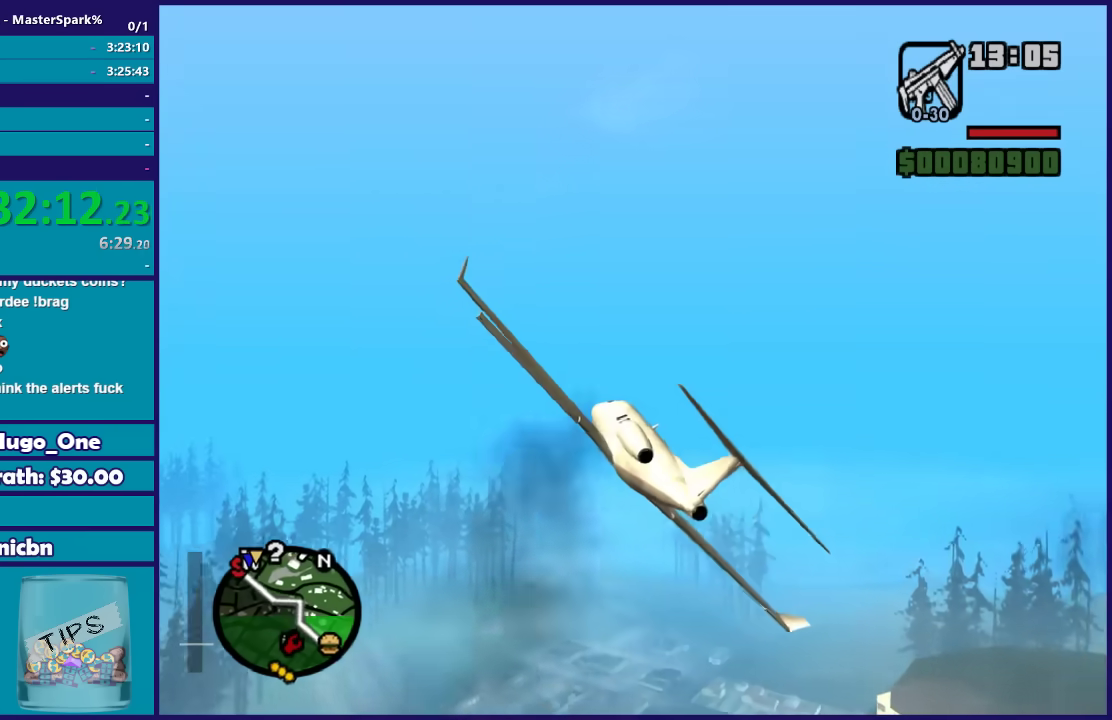
{"buttons": ["L1", "R2"], "left_stick": "center", "right_stick": "center", "button_events": []}
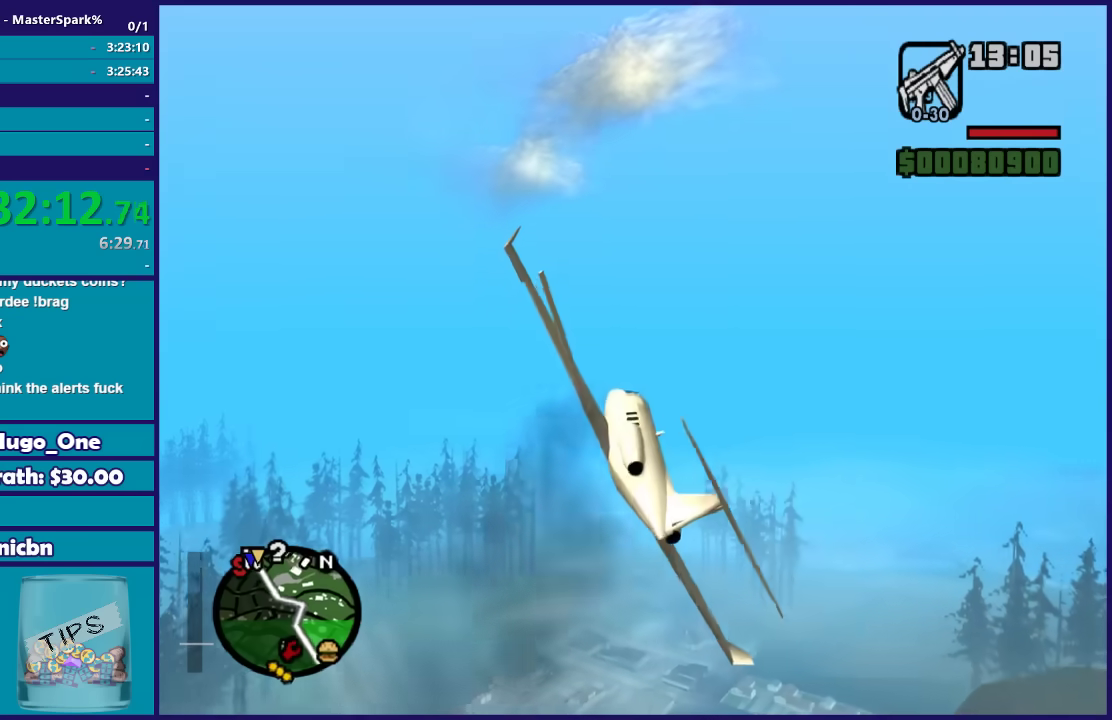
{"buttons": ["L1", "R2"], "left_stick": "center", "right_stick": "center", "button_events": []}
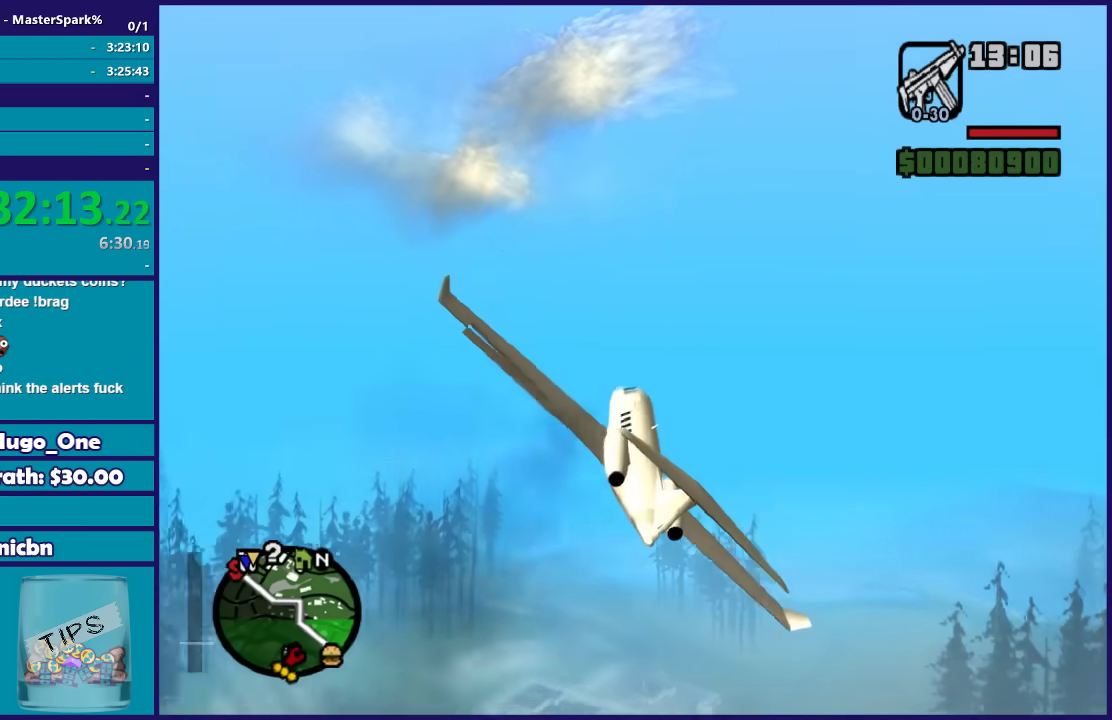
{"buttons": ["L1", "R2"], "left_stick": "center", "right_stick": "center", "button_events": []}
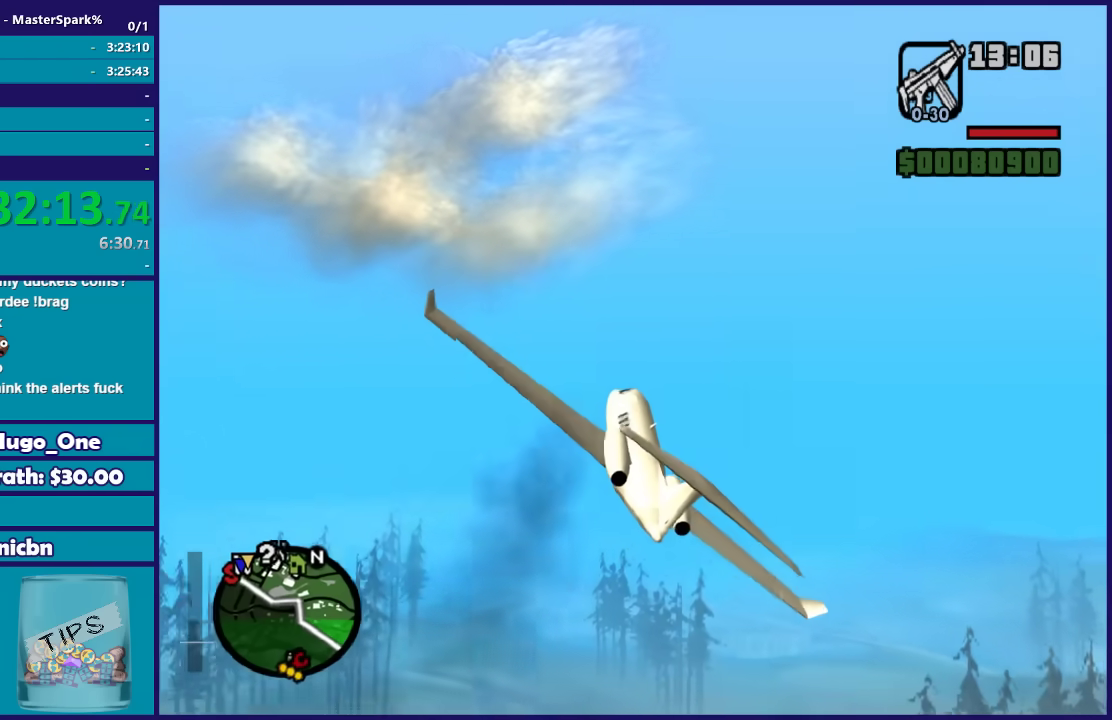
{"buttons": ["L1", "R2"], "left_stick": "center", "right_stick": "center", "button_events": []}
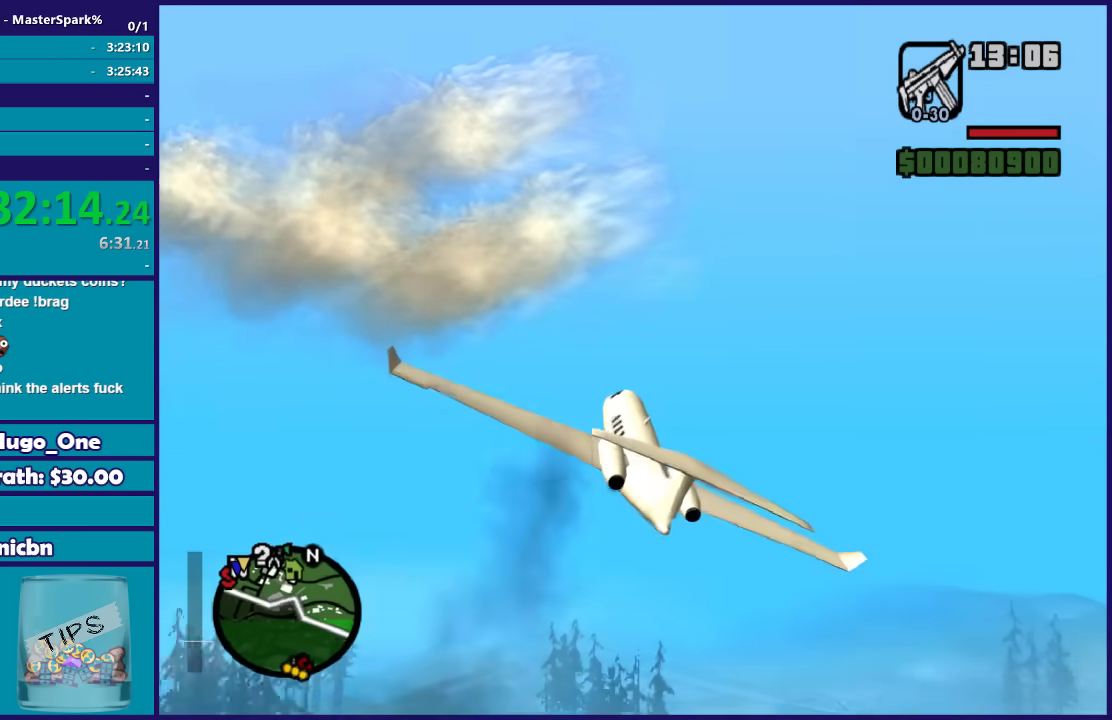
{"buttons": ["L1", "R2"], "left_stick": "up", "right_stick": "center", "button_events": []}
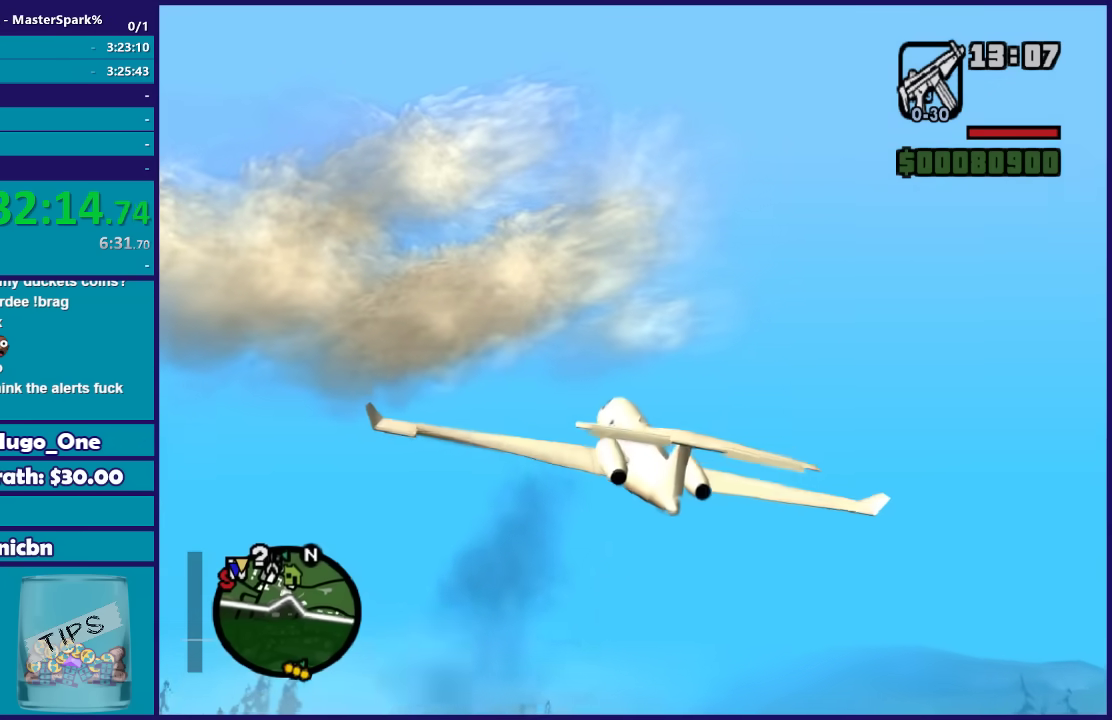
{"buttons": ["L1", "R2"], "left_stick": "up-right", "right_stick": "center", "button_events": []}
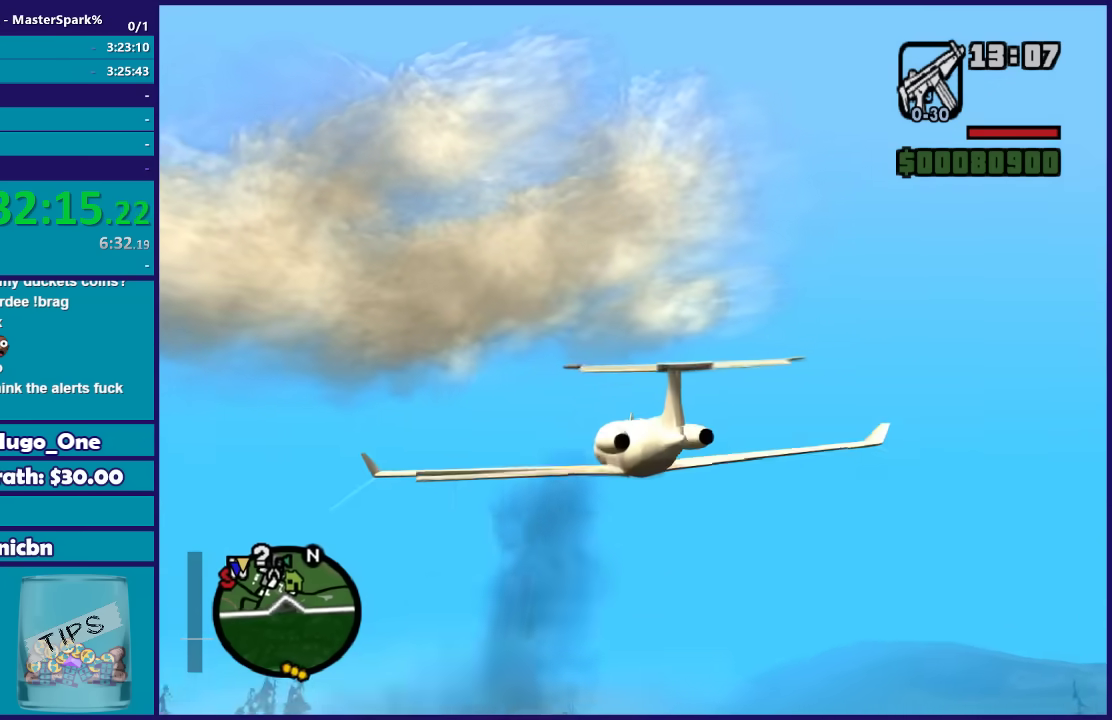
{"buttons": ["L1", "R2"], "left_stick": "center", "right_stick": "center", "button_events": []}
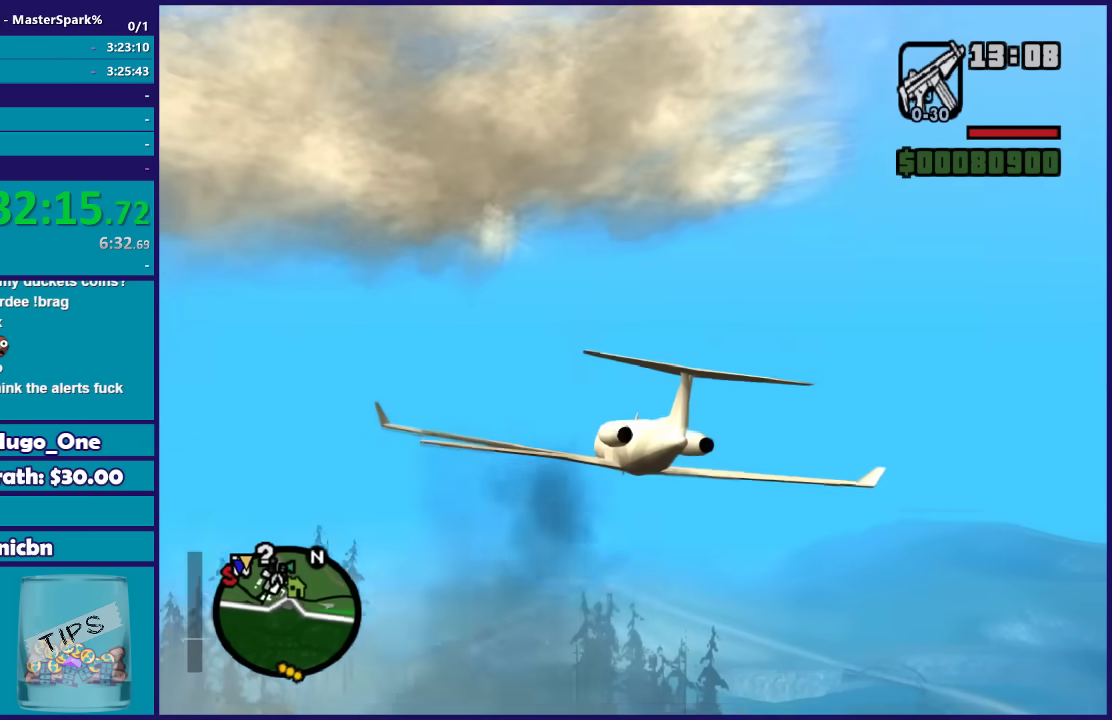
{"buttons": ["L1", "R2"], "left_stick": "center", "right_stick": "center", "button_events": []}
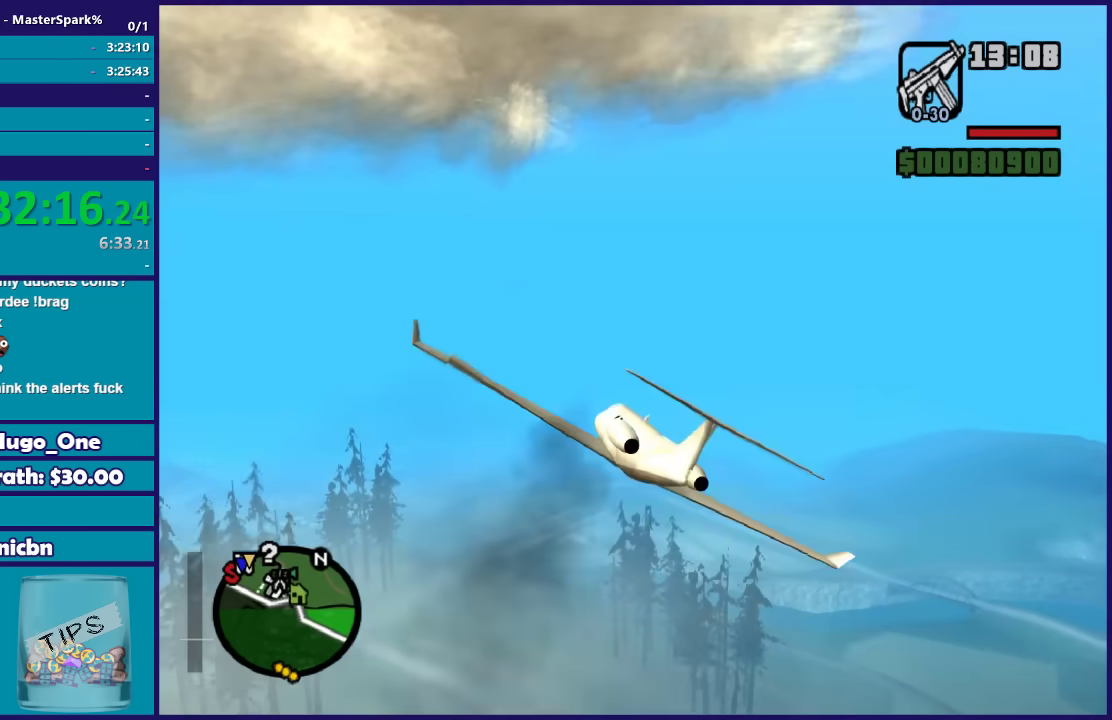
{"buttons": ["L1", "R2"], "left_stick": "center", "right_stick": "center", "button_events": []}
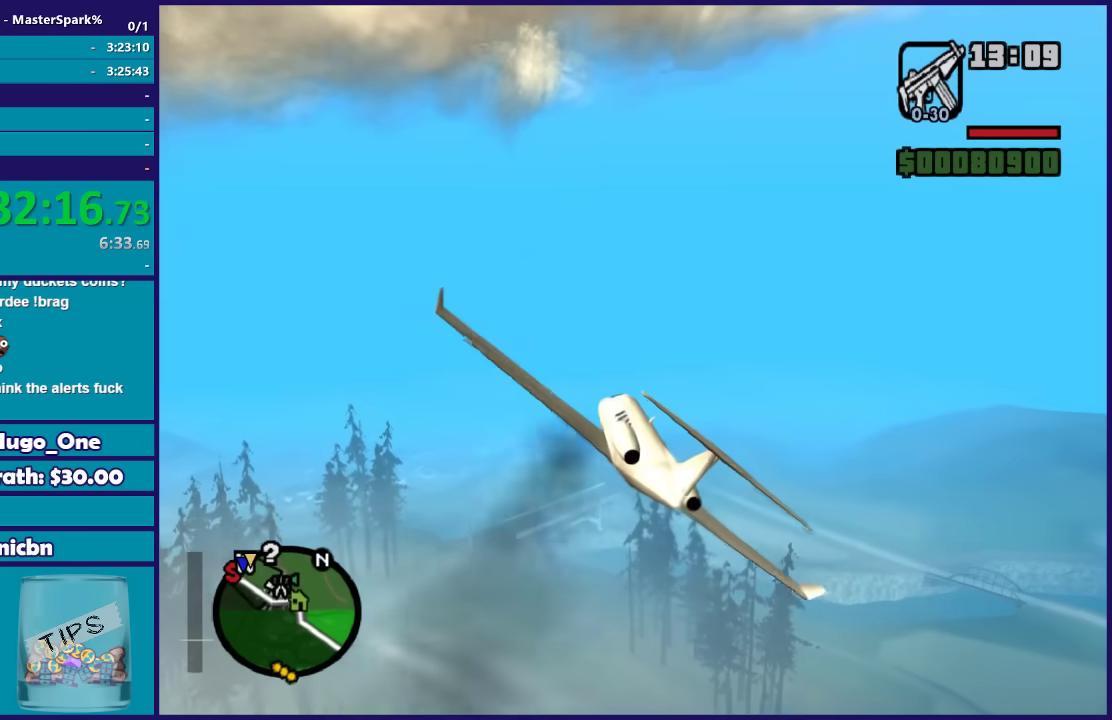
{"buttons": ["L1", "R2"], "left_stick": "center", "right_stick": "center", "button_events": []}
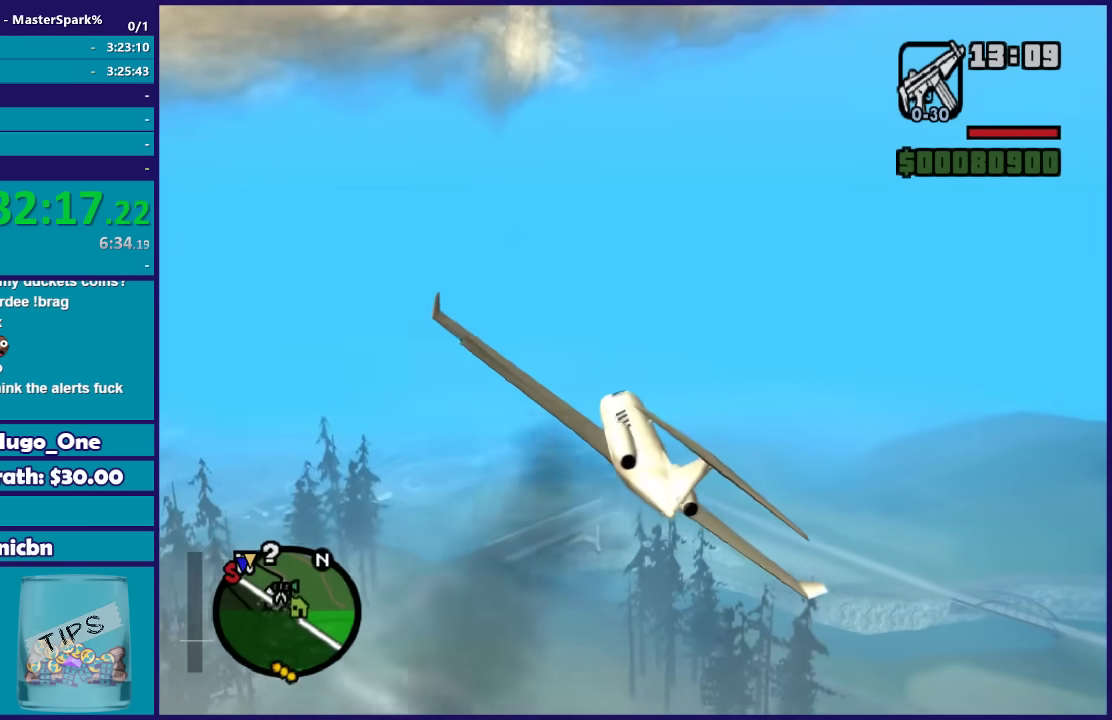
{"buttons": ["L1", "R2"], "left_stick": "center", "right_stick": "center", "button_events": []}